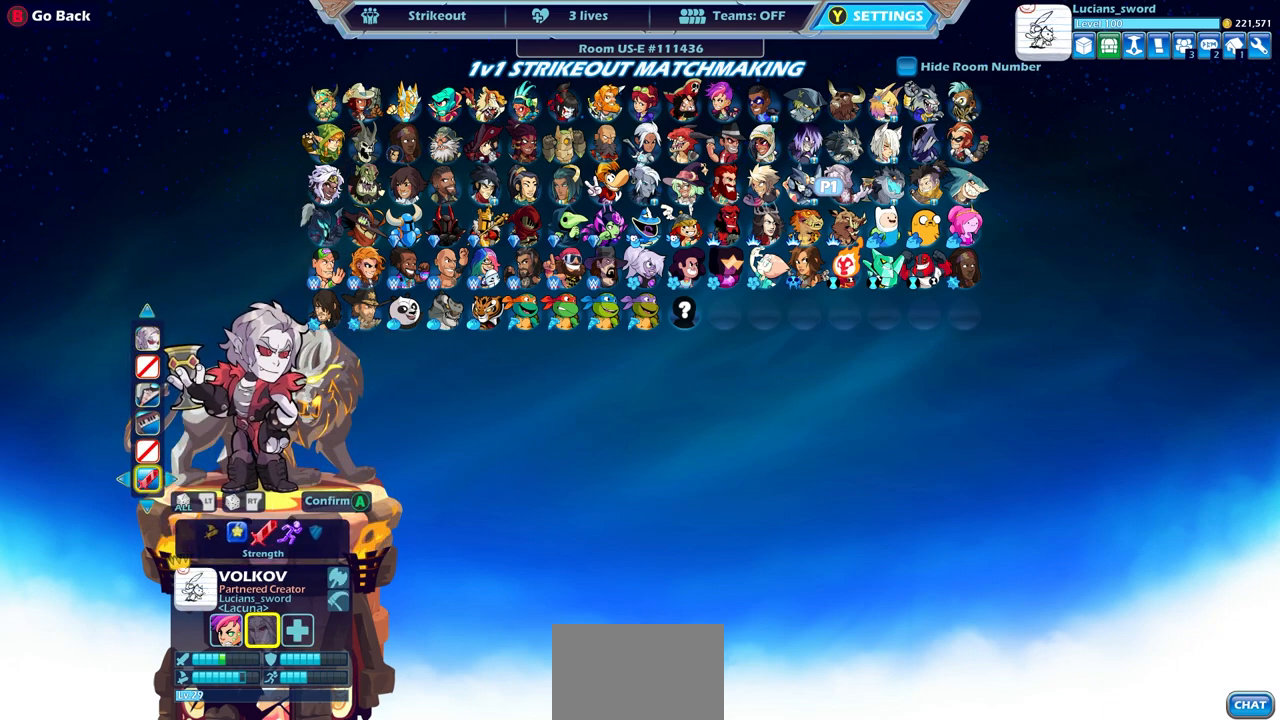
Gameplay with a controller (PlayStation layout); each line is a JSON object with the inputs held at the frame after it. "events" lists button and stick changes between this image and that frame as [ms after this image, input, new state], when the widget could be followed in between. Not read: SELECT.
{"buttons": [], "left_stick": "center", "right_stick": "center", "events": [[367, "CROSS", "down"], [467, "CROSS", "up"]]}
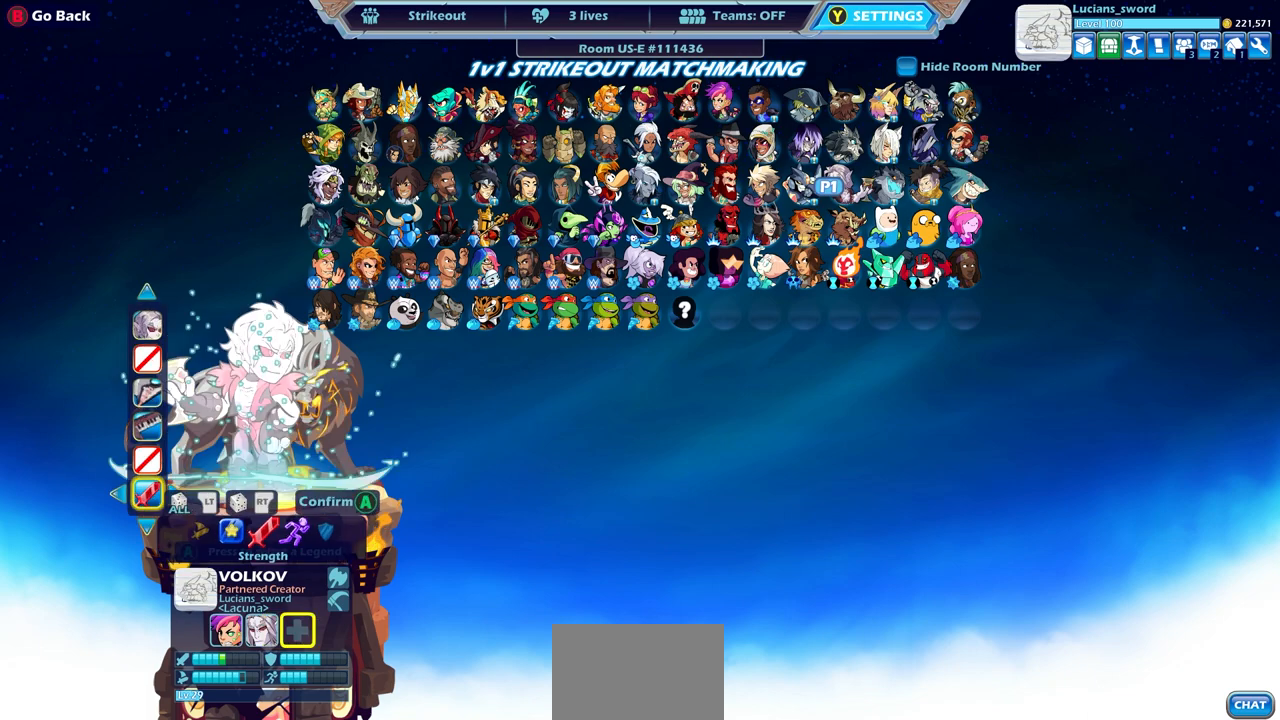
{"buttons": [], "left_stick": "center", "right_stick": "center", "events": []}
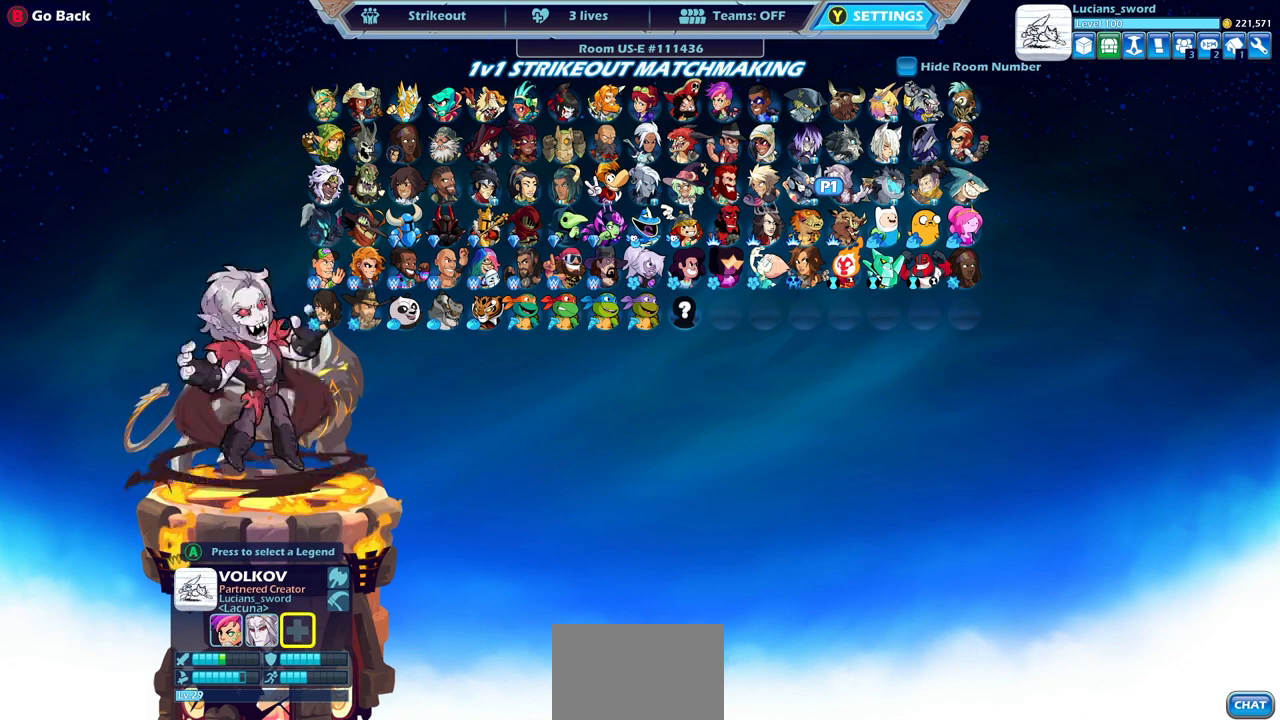
{"buttons": [], "left_stick": "center", "right_stick": "center", "events": []}
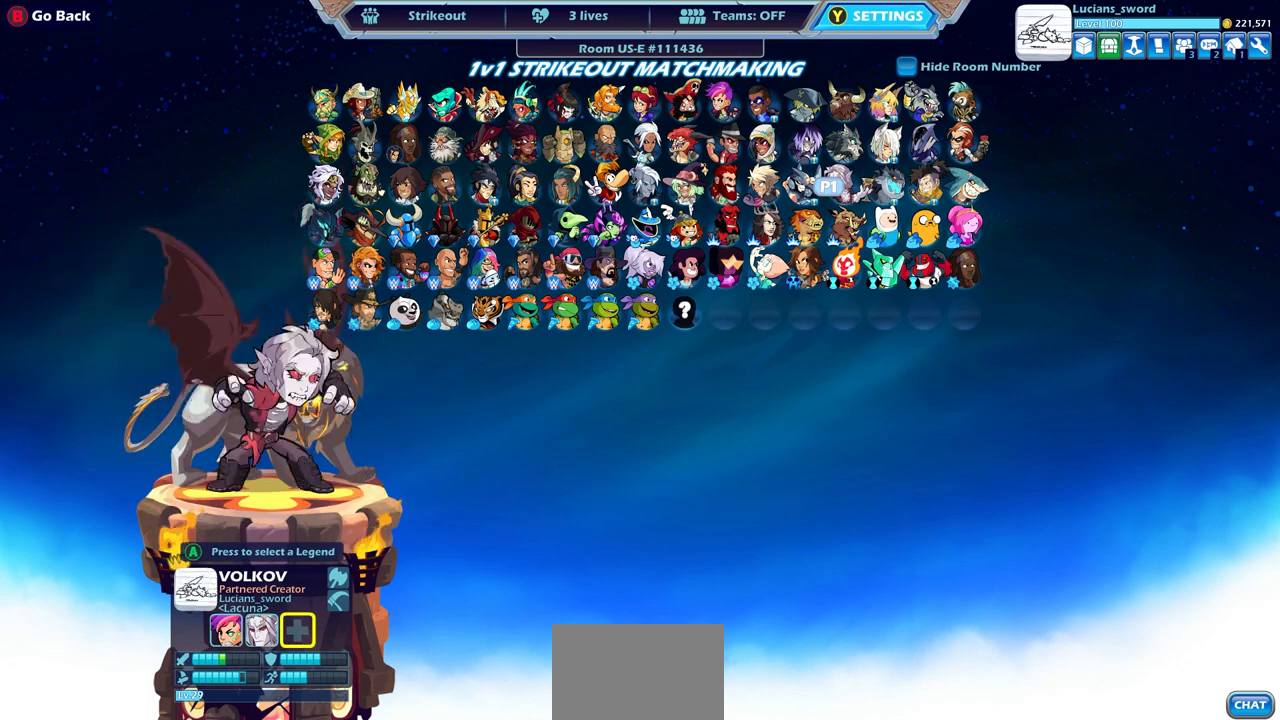
{"buttons": [], "left_stick": "center", "right_stick": "center", "events": [[317, "DPAD_LEFT", "down"], [450, "DPAD_LEFT", "up"]]}
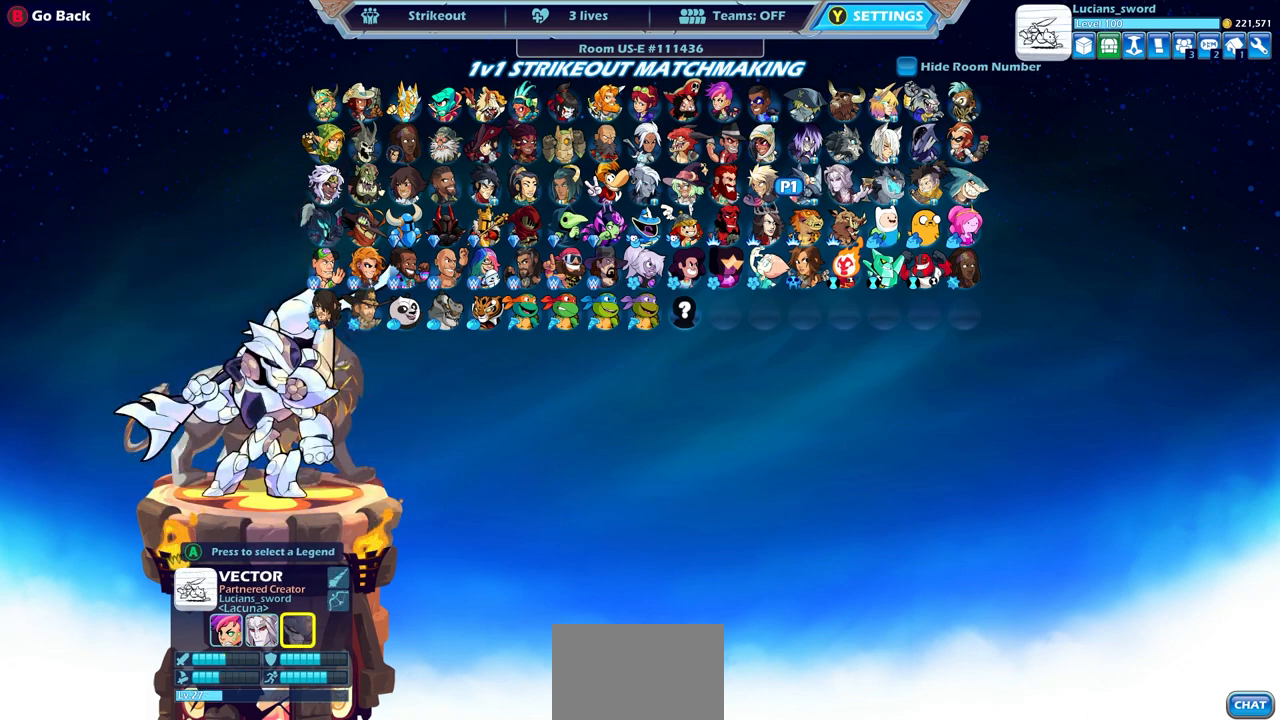
{"buttons": [], "left_stick": "center", "right_stick": "center", "events": [[50, "DPAD_LEFT", "down"], [167, "DPAD_LEFT", "up"]]}
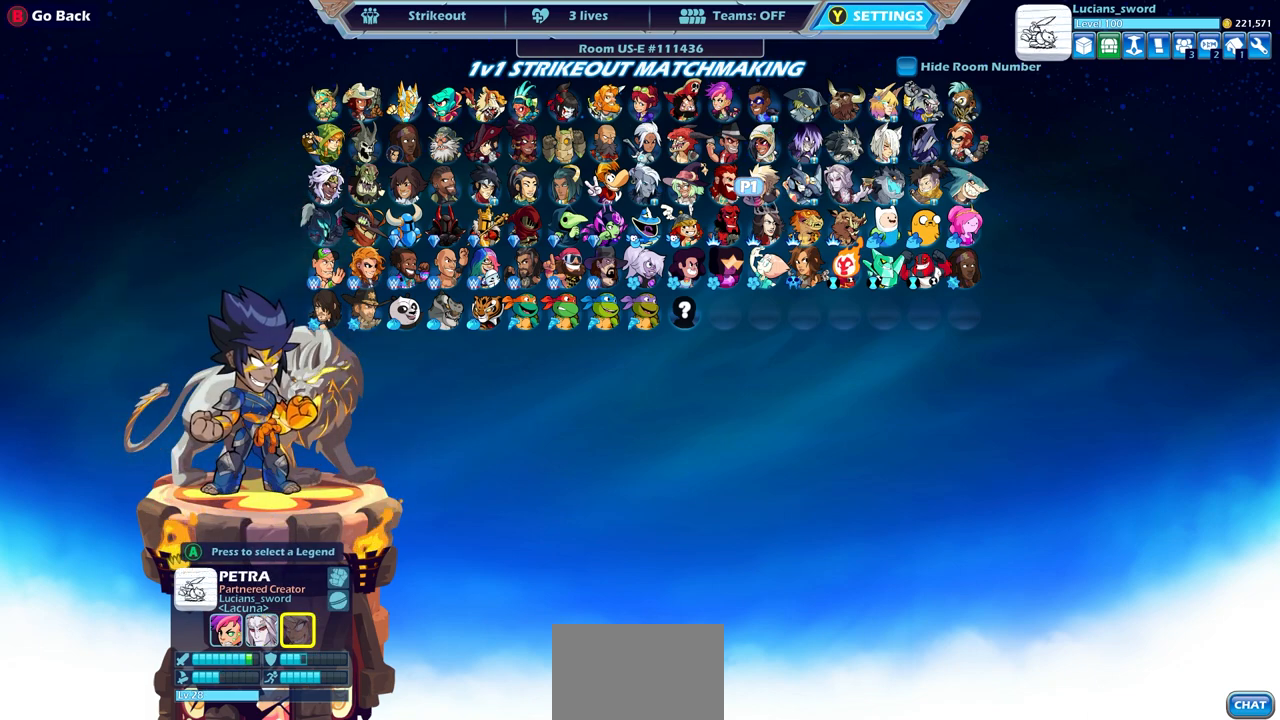
{"buttons": [], "left_stick": "center", "right_stick": "center", "events": []}
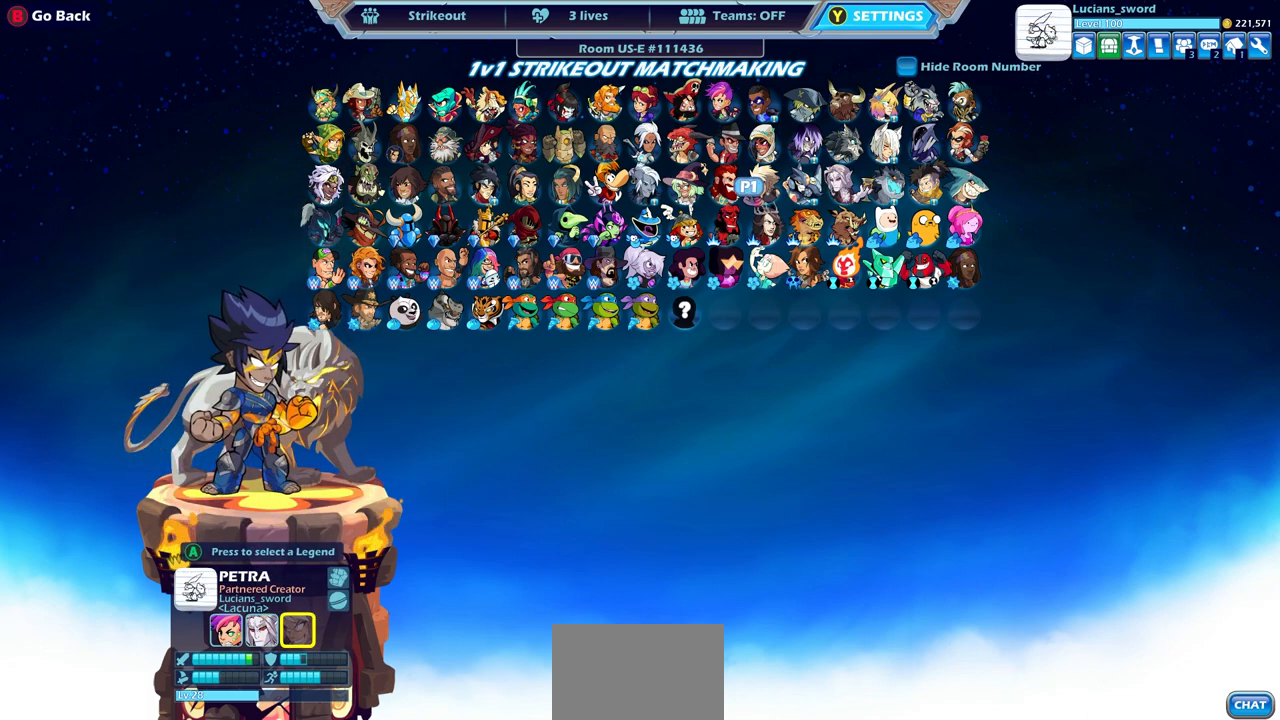
{"buttons": ["DPAD_LEFT"], "left_stick": "center", "right_stick": "center", "events": [[83, "DPAD_LEFT", "down"], [183, "DPAD_LEFT", "up"], [283, "DPAD_LEFT", "down"], [367, "DPAD_LEFT", "up"], [467, "DPAD_LEFT", "down"]]}
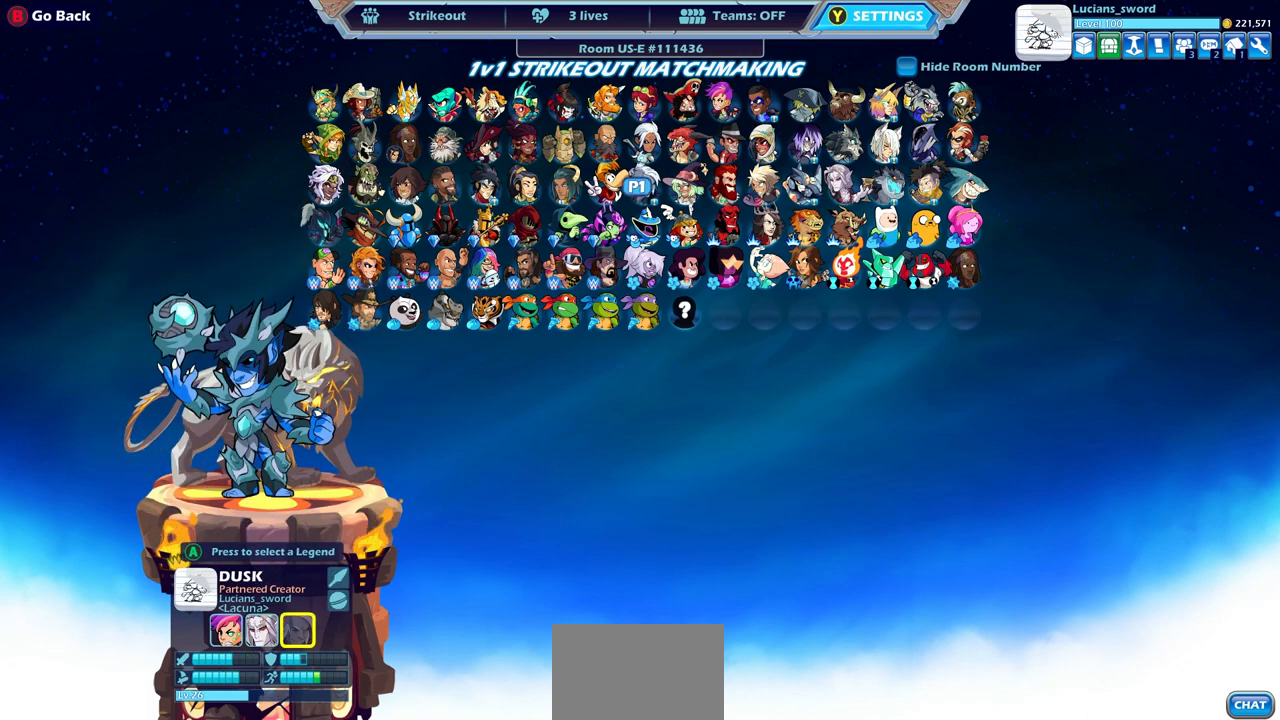
{"buttons": [], "left_stick": "center", "right_stick": "center", "events": [[67, "DPAD_LEFT", "up"], [133, "DPAD_LEFT", "down"], [233, "DPAD_LEFT", "up"], [333, "DPAD_LEFT", "down"], [450, "DPAD_LEFT", "up"]]}
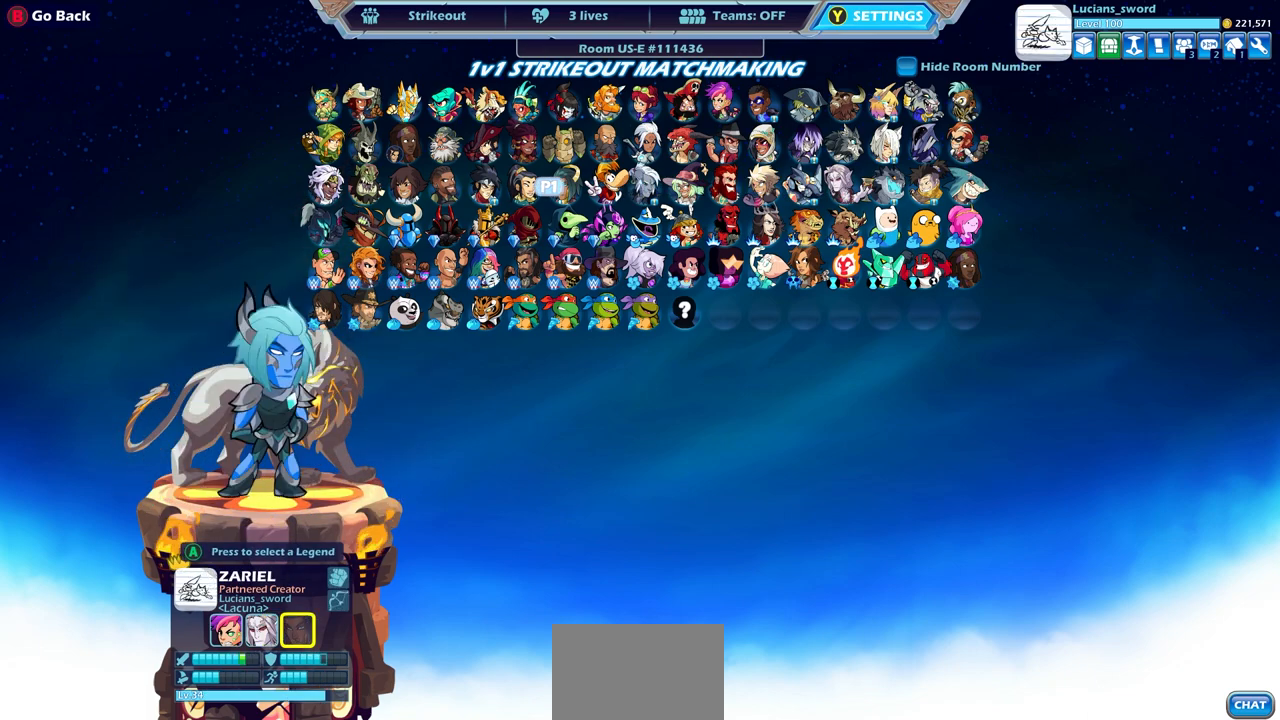
{"buttons": [], "left_stick": "center", "right_stick": "center", "events": [[33, "DPAD_LEFT", "down"], [117, "DPAD_LEFT", "up"], [317, "DPAD_DOWN", "down"], [433, "DPAD_DOWN", "up"]]}
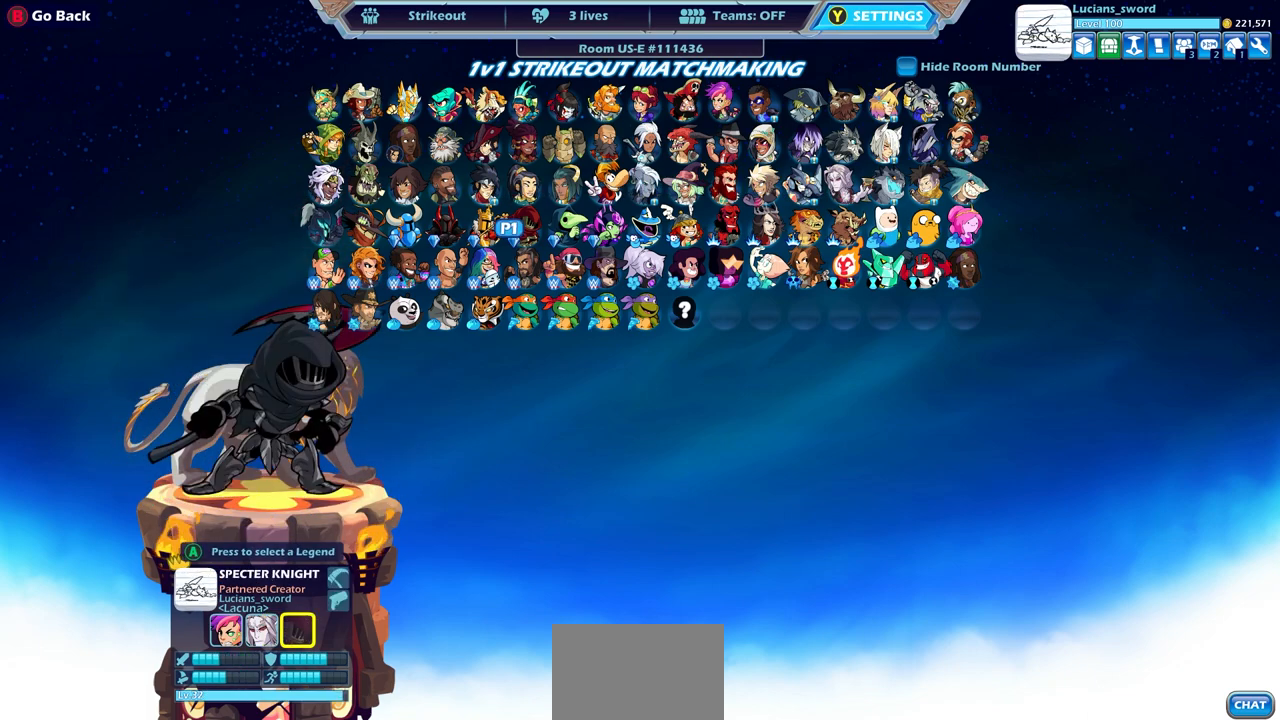
{"buttons": [], "left_stick": "center", "right_stick": "center", "events": [[450, "DPAD_LEFT", "down"], [483, "DPAD_LEFT", "up"]]}
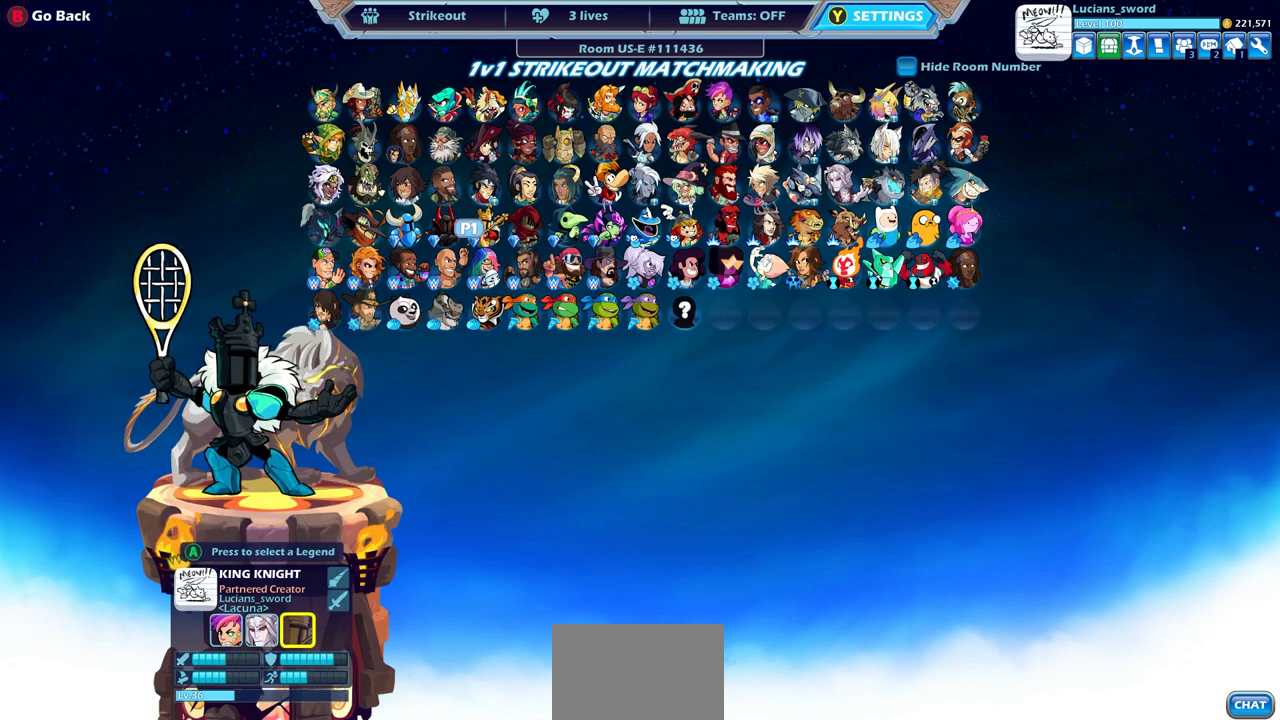
{"buttons": ["DPAD_RIGHT"], "left_stick": "center", "right_stick": "center", "events": [[233, "DPAD_RIGHT", "down"], [333, "DPAD_RIGHT", "up"], [417, "DPAD_RIGHT", "down"]]}
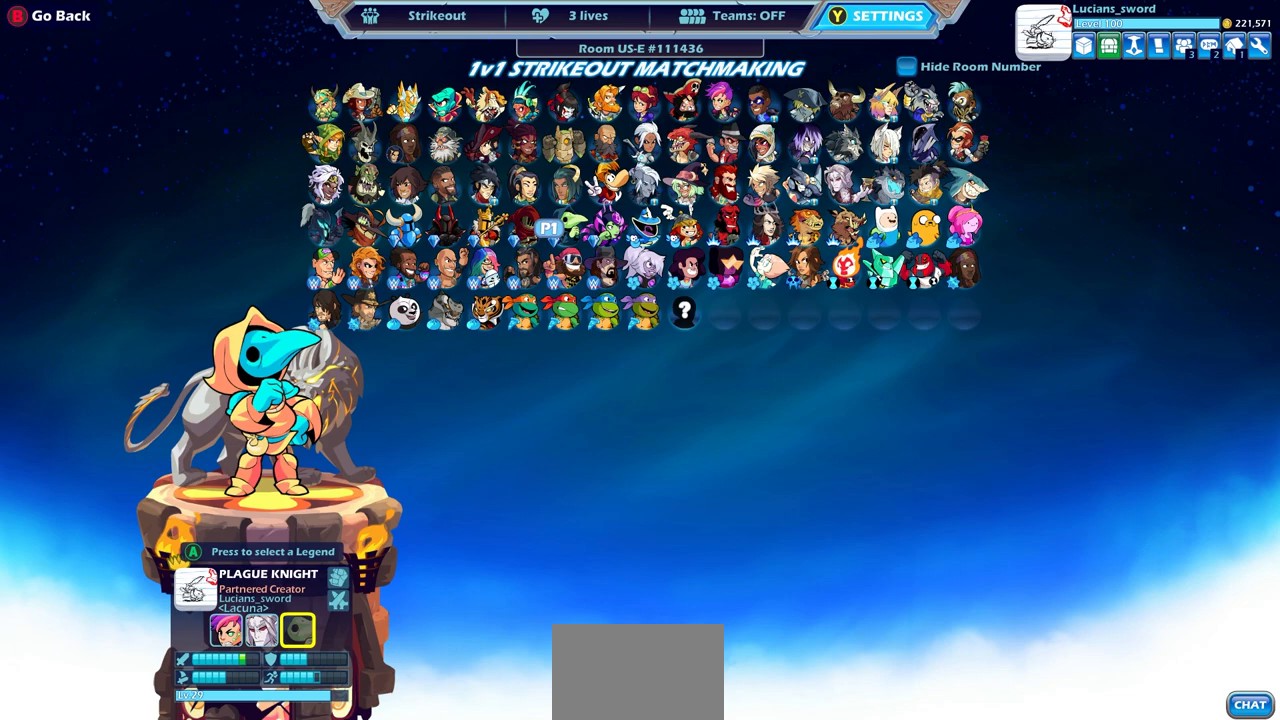
{"buttons": [], "left_stick": "center", "right_stick": "center", "events": [[17, "DPAD_RIGHT", "up"], [67, "DPAD_RIGHT", "down"], [183, "DPAD_RIGHT", "up"], [233, "DPAD_RIGHT", "down"], [350, "DPAD_RIGHT", "up"]]}
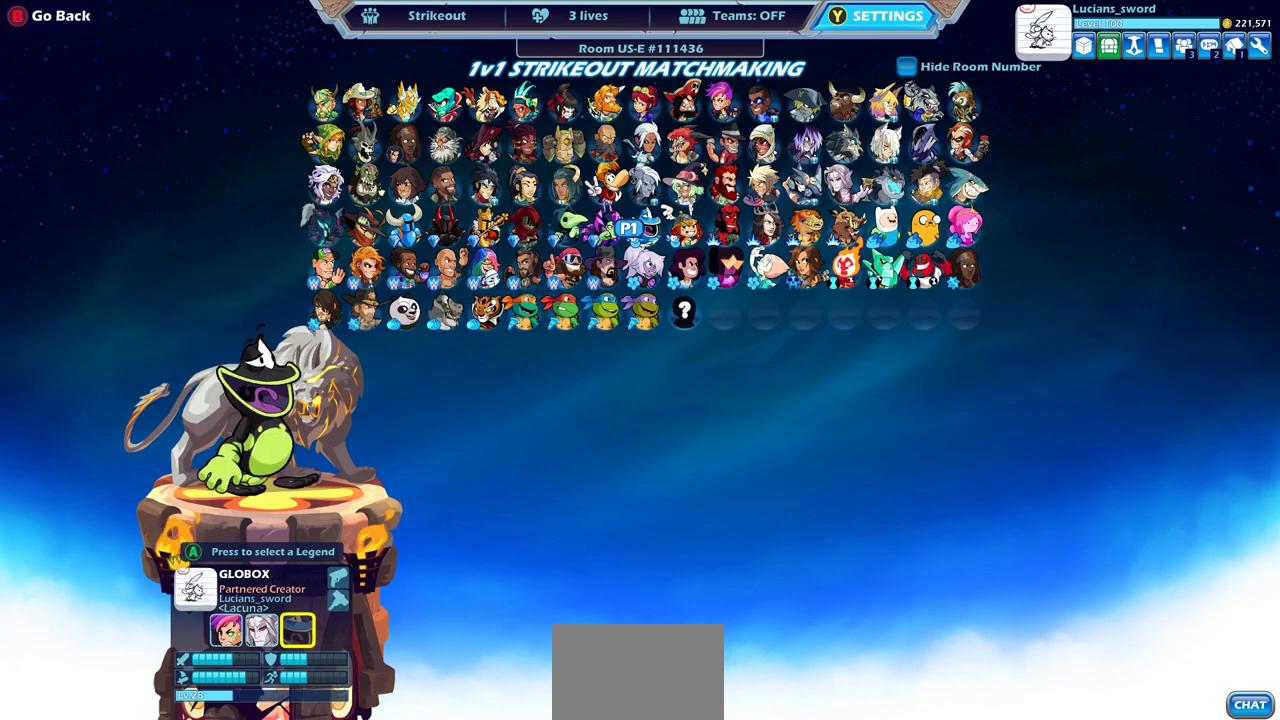
{"buttons": [], "left_stick": "center", "right_stick": "center", "events": [[50, "DPAD_UP", "down"], [167, "DPAD_UP", "up"], [267, "DPAD_RIGHT", "down"], [350, "DPAD_RIGHT", "up"]]}
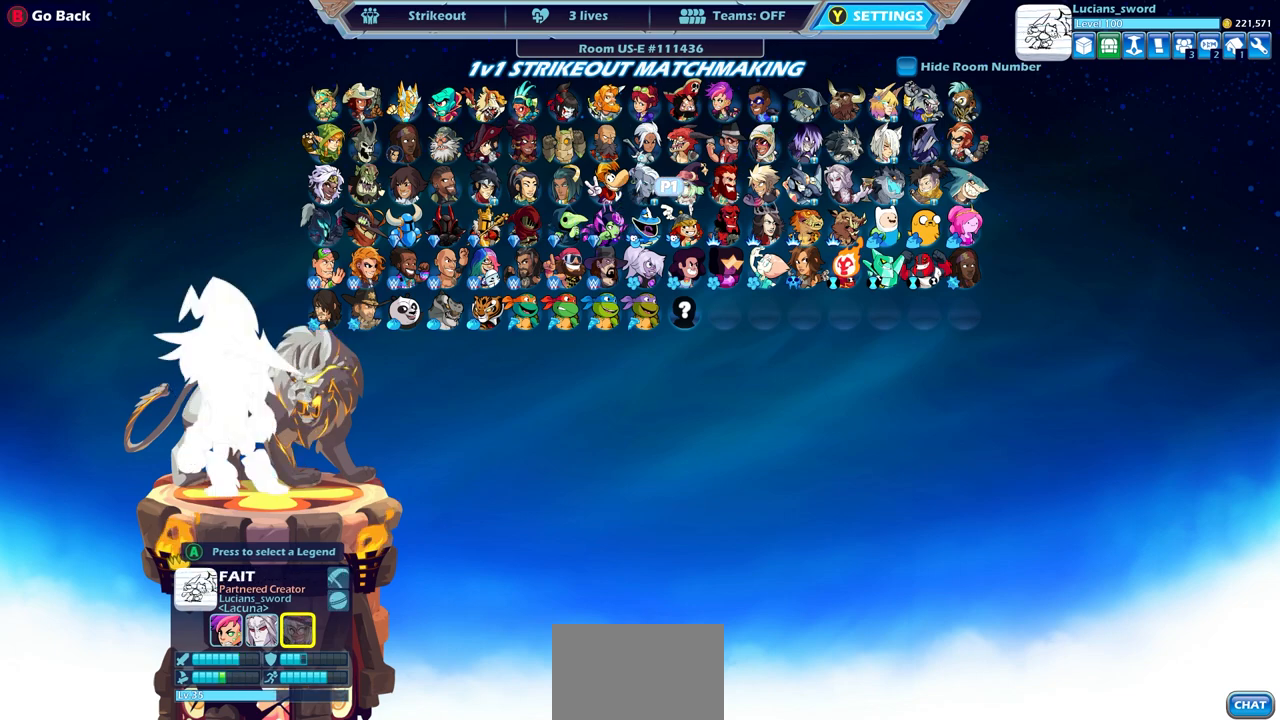
{"buttons": [], "left_stick": "center", "right_stick": "center", "events": [[17, "CROSS", "down"], [133, "CROSS", "up"]]}
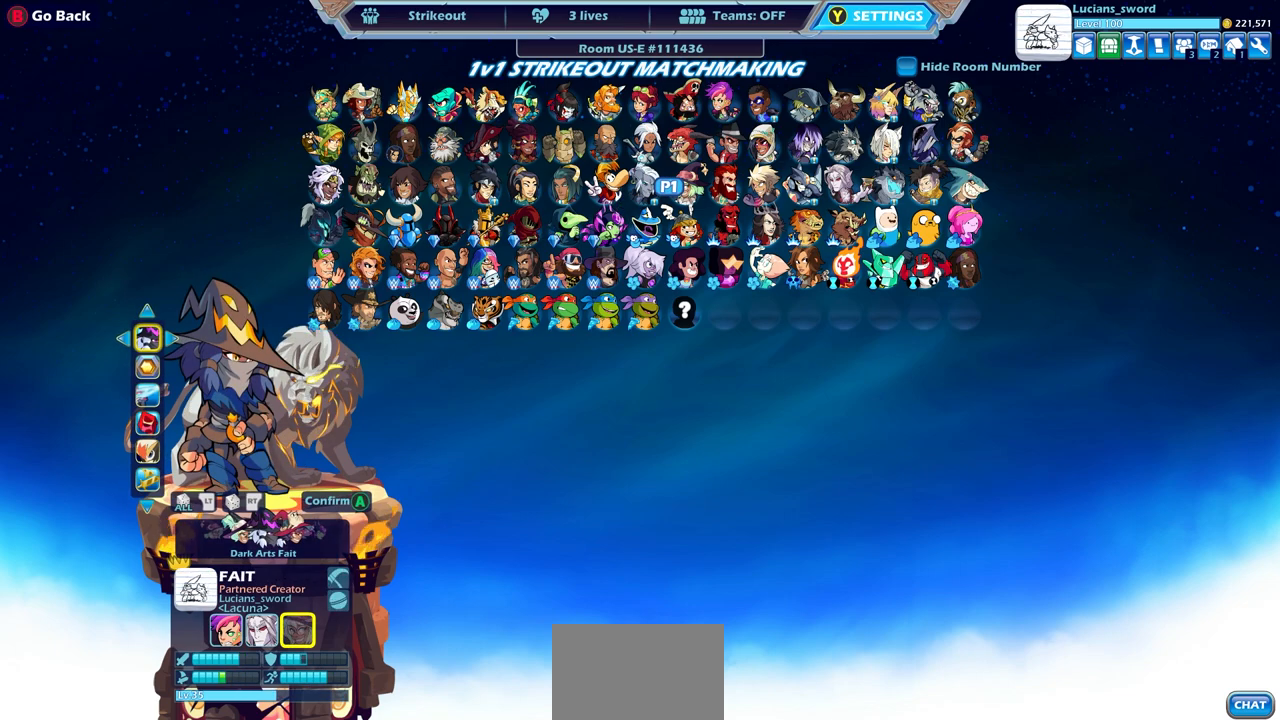
{"buttons": [], "left_stick": "center", "right_stick": "center", "events": []}
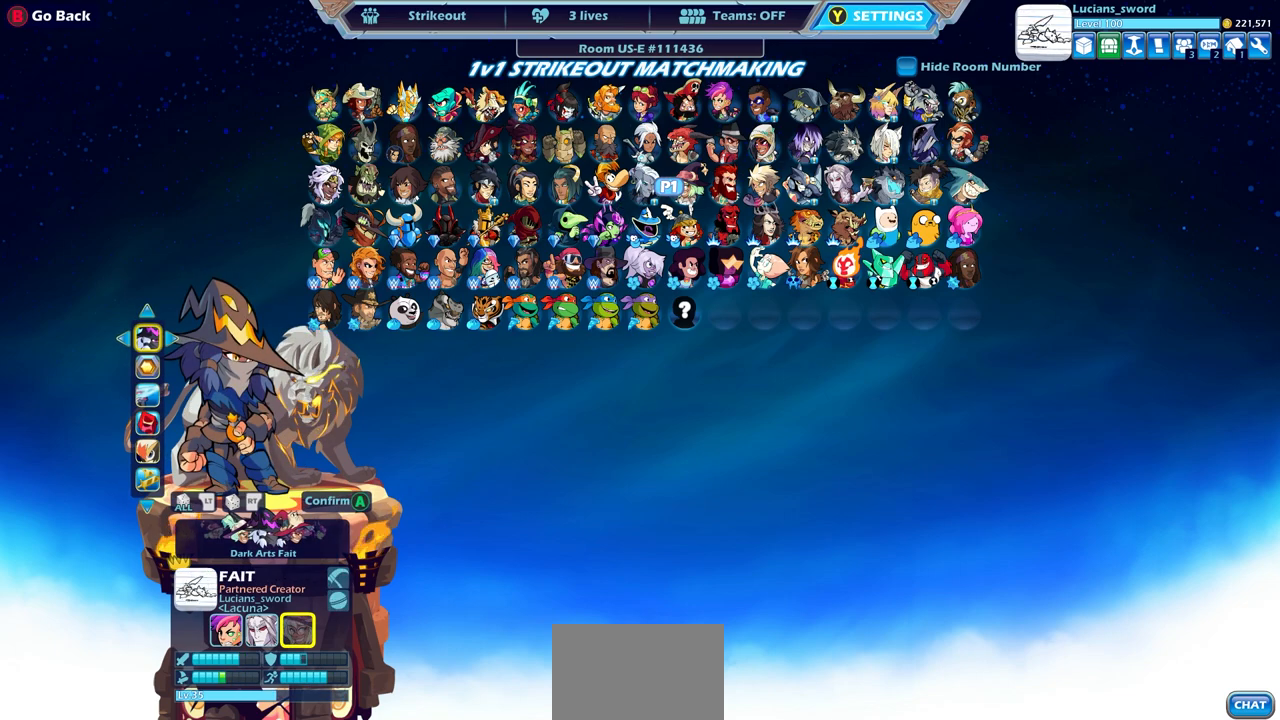
{"buttons": [], "left_stick": "center", "right_stick": "center", "events": [[167, "DPAD_LEFT", "down"], [250, "DPAD_LEFT", "up"]]}
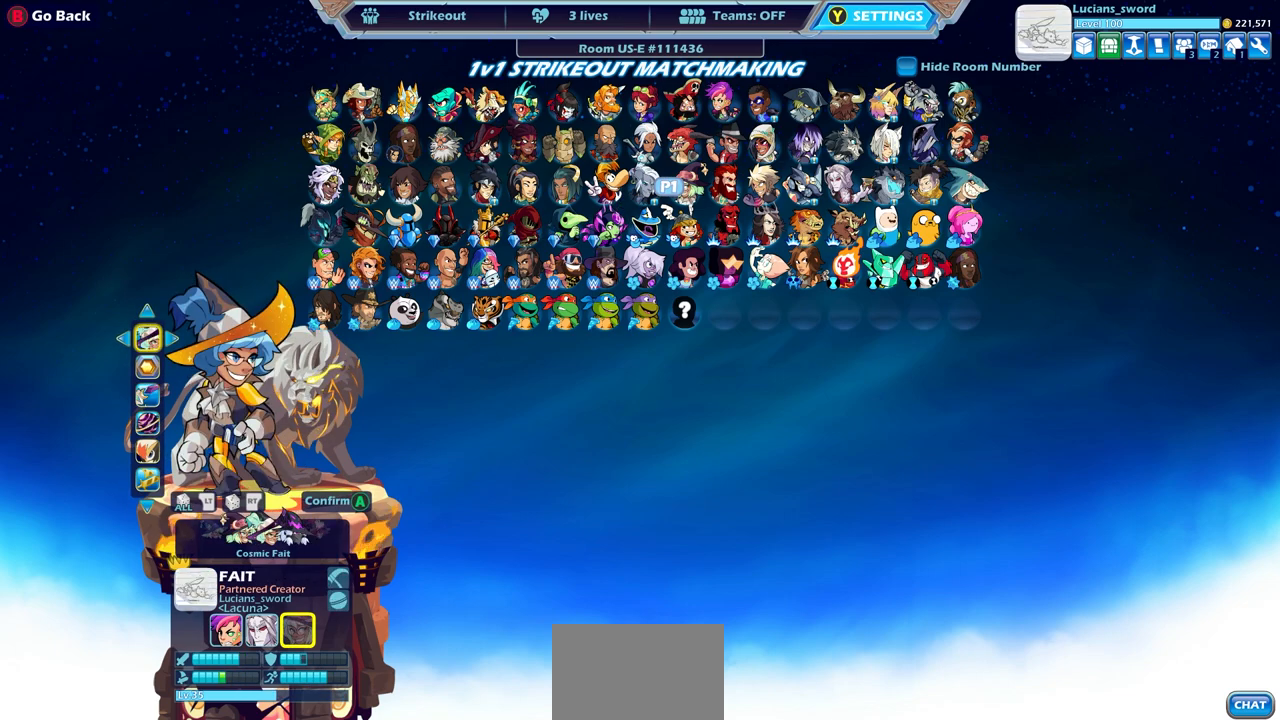
{"buttons": [], "left_stick": "center", "right_stick": "center", "events": [[200, "DPAD_LEFT", "down"], [333, "DPAD_LEFT", "up"]]}
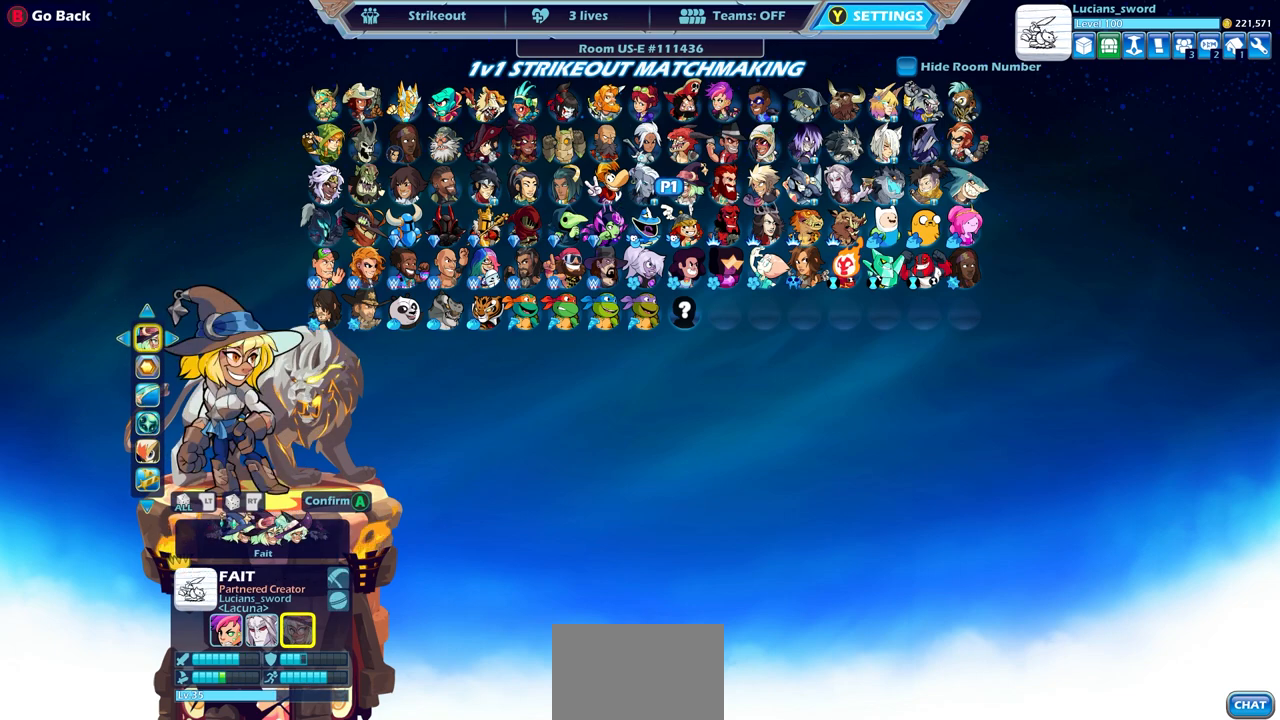
{"buttons": [], "left_stick": "center", "right_stick": "center", "events": [[33, "DPAD_LEFT", "down"], [133, "DPAD_LEFT", "up"], [283, "DPAD_LEFT", "down"], [367, "DPAD_LEFT", "up"]]}
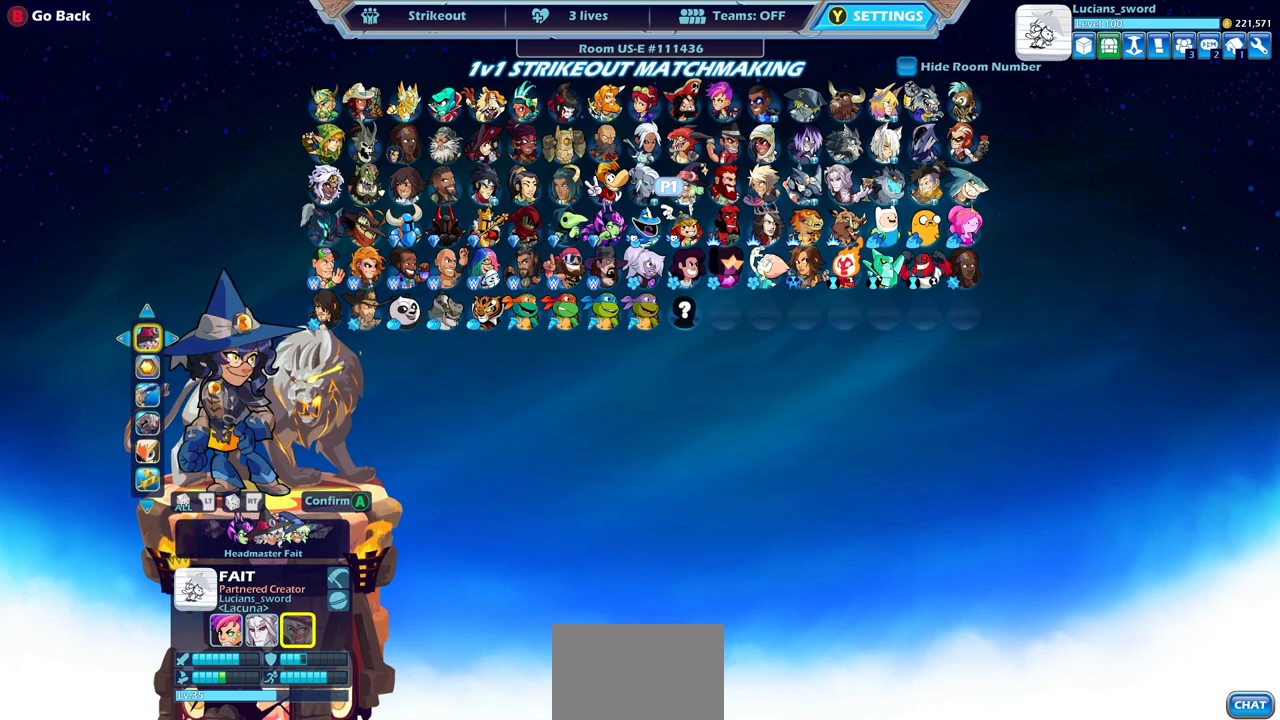
{"buttons": [], "left_stick": "center", "right_stick": "center", "events": []}
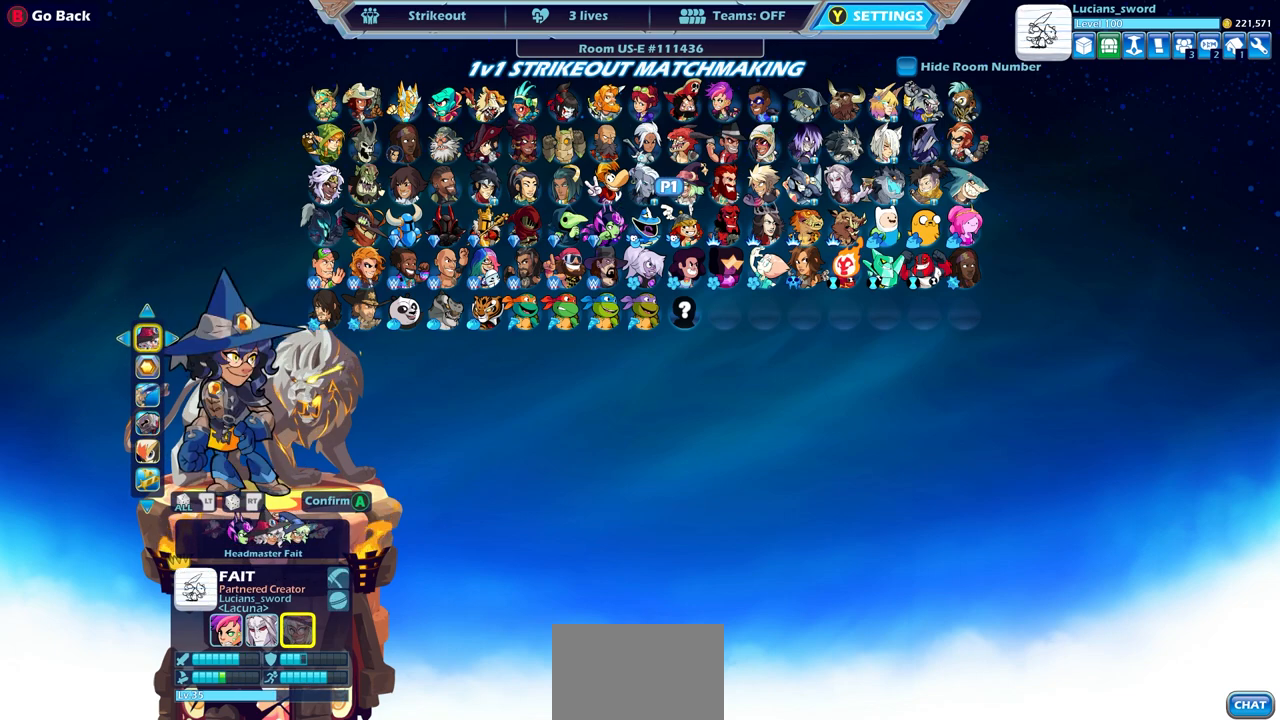
{"buttons": [], "left_stick": "center", "right_stick": "center", "events": [[283, "DPAD_DOWN", "down"], [367, "DPAD_DOWN", "up"]]}
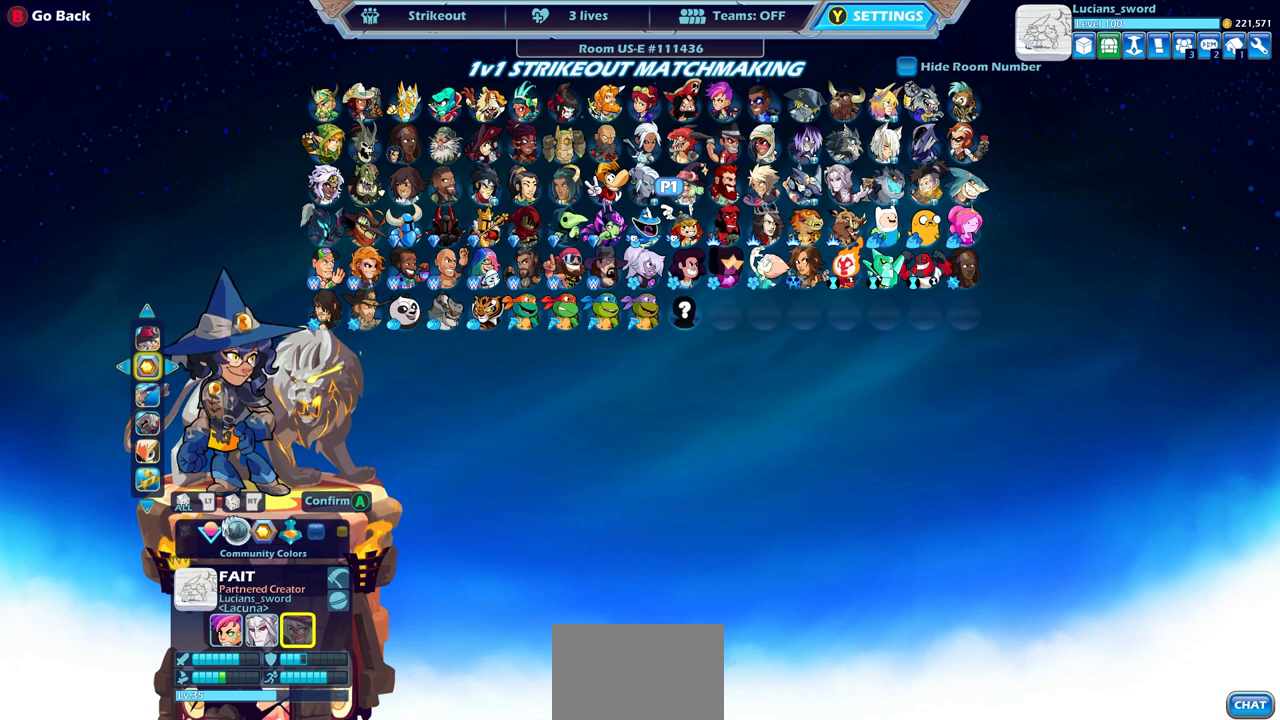
{"buttons": ["DPAD_RIGHT"], "left_stick": "center", "right_stick": "center", "events": [[500, "DPAD_RIGHT", "down"]]}
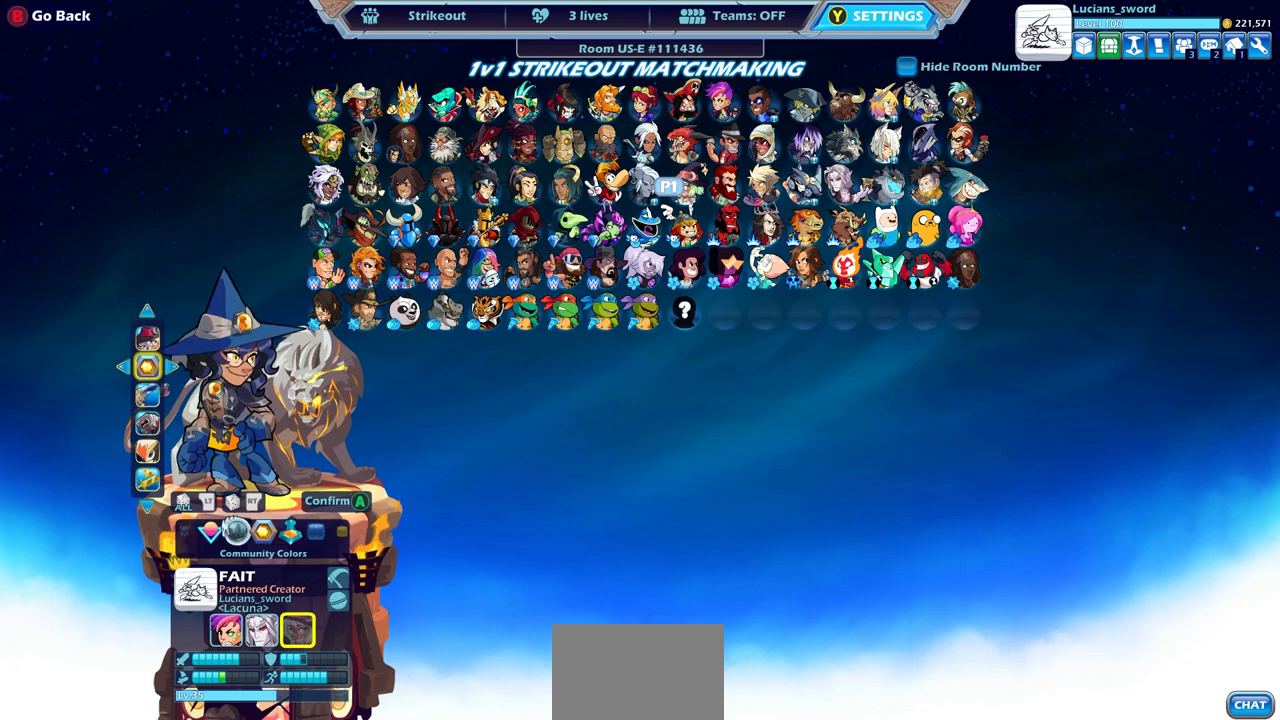
{"buttons": [], "left_stick": "center", "right_stick": "center", "events": [[133, "DPAD_RIGHT", "up"]]}
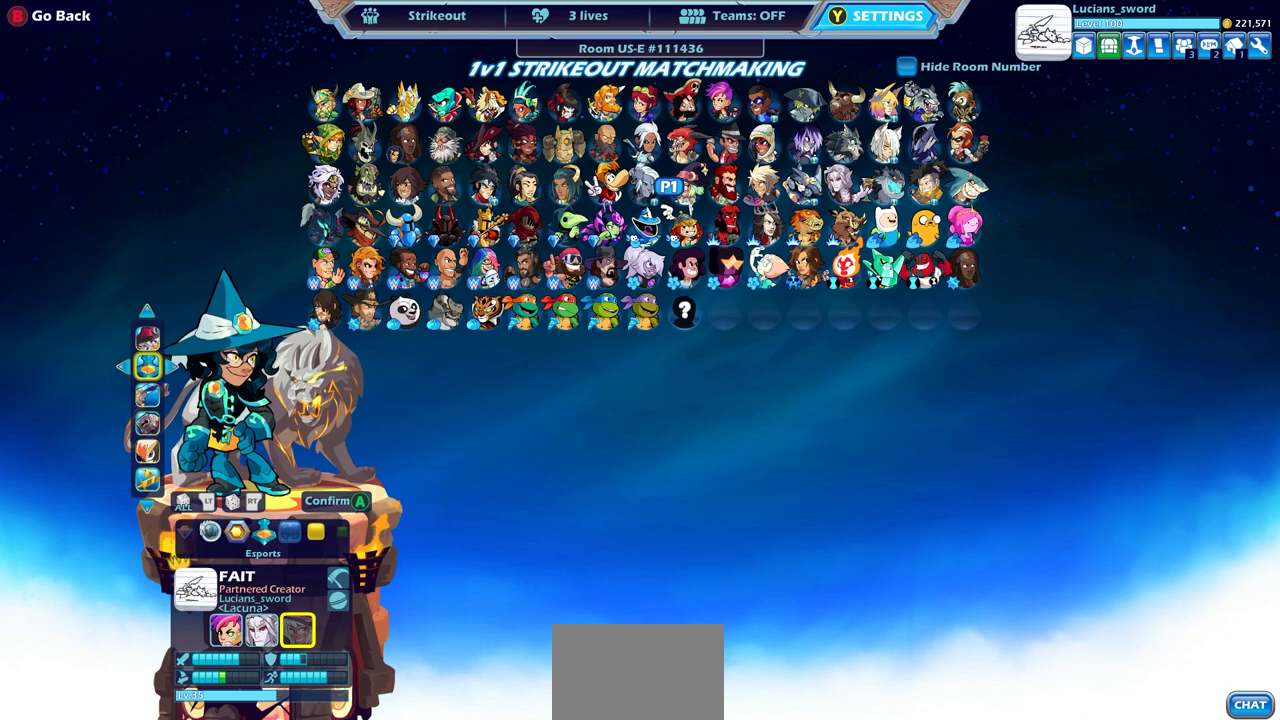
{"buttons": ["DPAD_LEFT"], "left_stick": "center", "right_stick": "center", "events": [[417, "DPAD_LEFT", "down"]]}
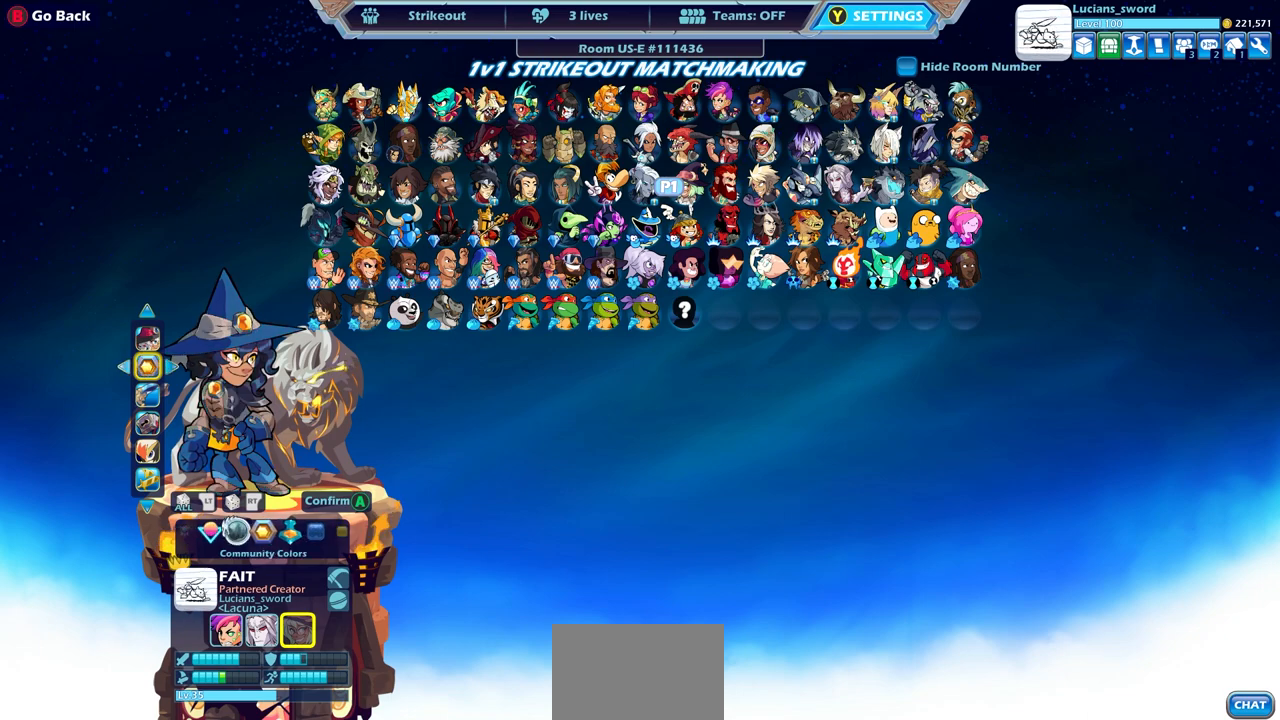
{"buttons": [], "left_stick": "center", "right_stick": "center", "events": [[33, "DPAD_LEFT", "up"], [150, "DPAD_LEFT", "down"], [267, "DPAD_LEFT", "up"], [400, "DPAD_LEFT", "down"], [467, "DPAD_LEFT", "up"]]}
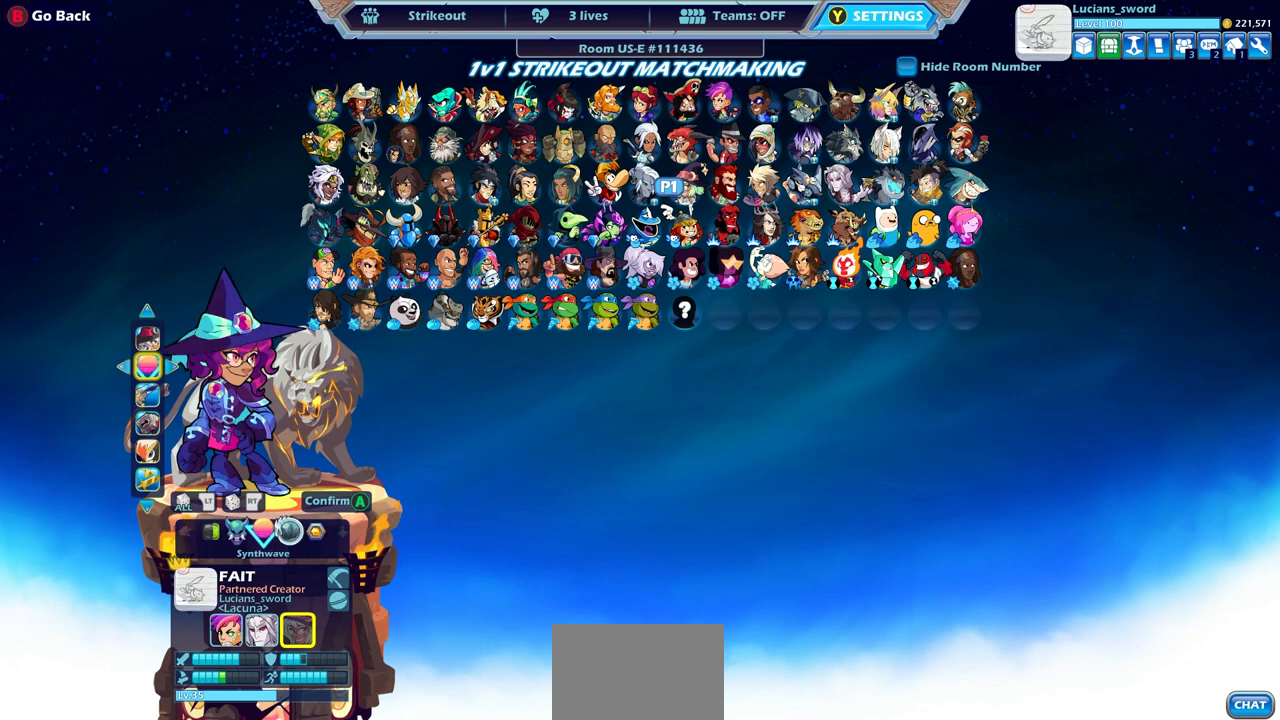
{"buttons": [], "left_stick": "center", "right_stick": "center", "events": [[117, "DPAD_LEFT", "down"], [200, "DPAD_LEFT", "up"], [317, "DPAD_LEFT", "down"], [400, "DPAD_LEFT", "up"]]}
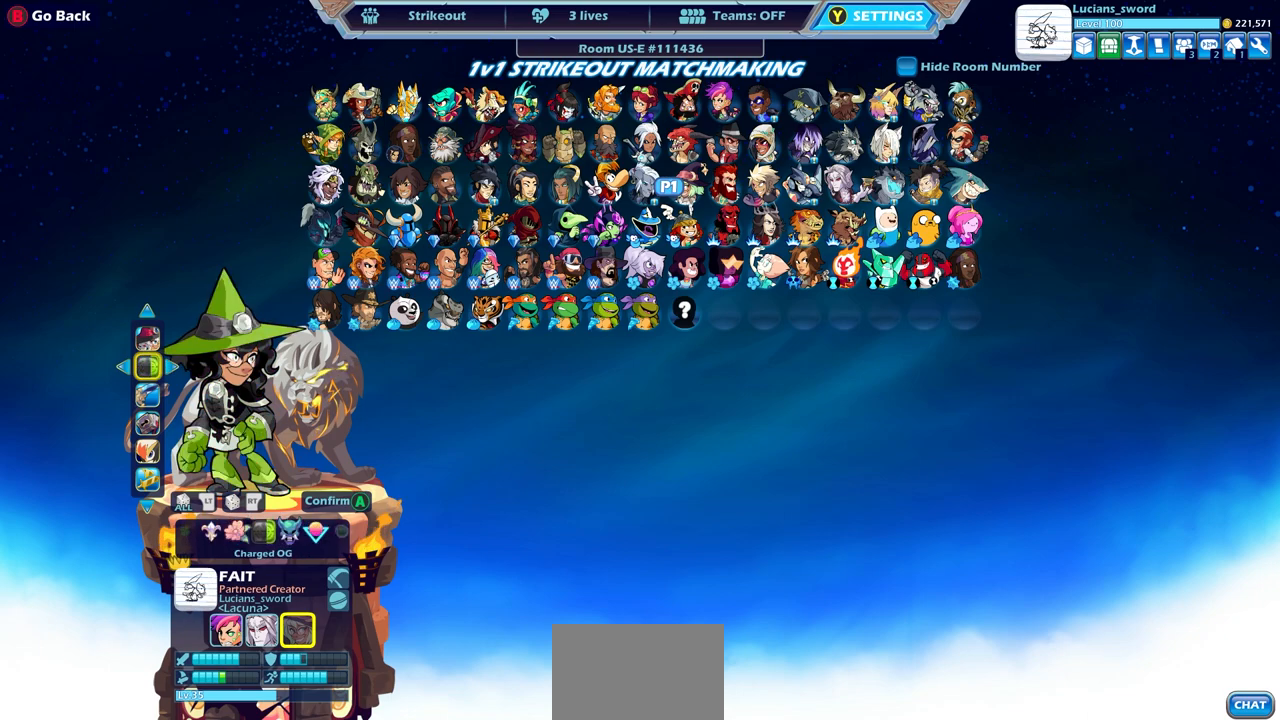
{"buttons": [], "left_stick": "center", "right_stick": "center", "events": [[17, "DPAD_LEFT", "down"], [117, "DPAD_LEFT", "up"], [217, "DPAD_LEFT", "down"], [300, "DPAD_LEFT", "up"], [400, "DPAD_LEFT", "down"], [483, "DPAD_LEFT", "up"]]}
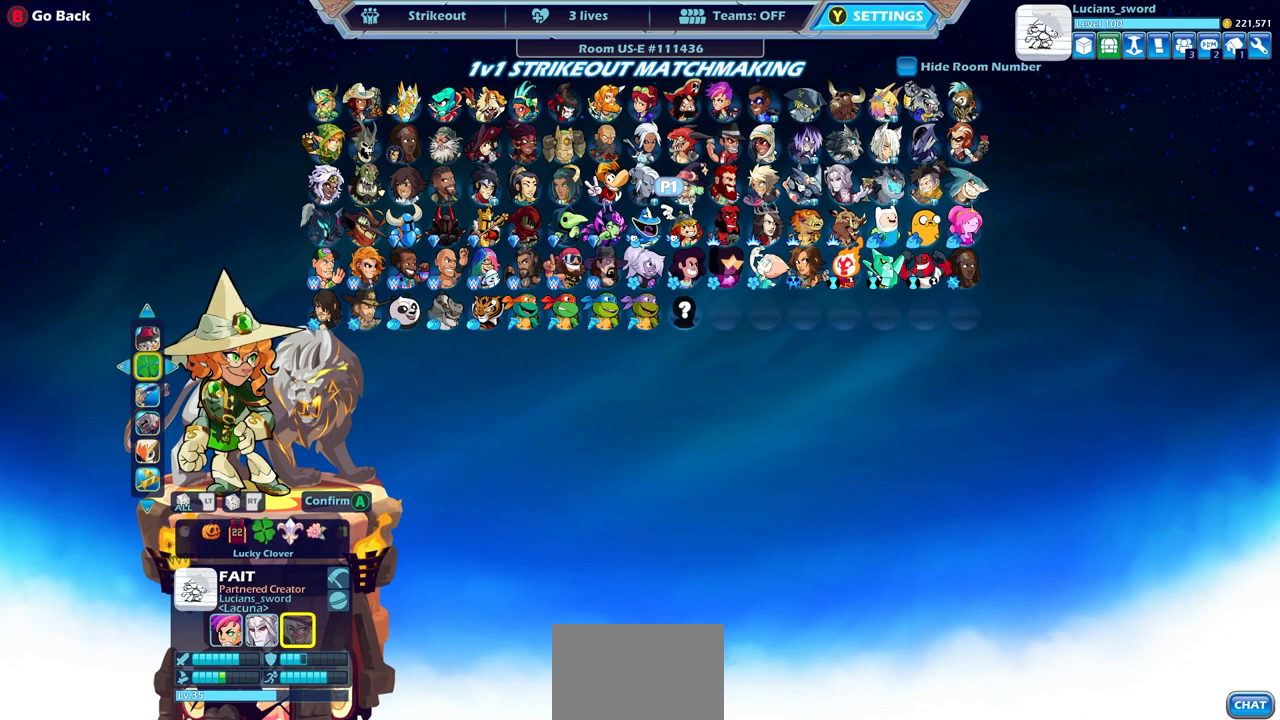
{"buttons": [], "left_stick": "center", "right_stick": "center", "events": [[100, "DPAD_LEFT", "down"], [200, "DPAD_LEFT", "up"], [300, "DPAD_LEFT", "down"], [383, "DPAD_LEFT", "up"]]}
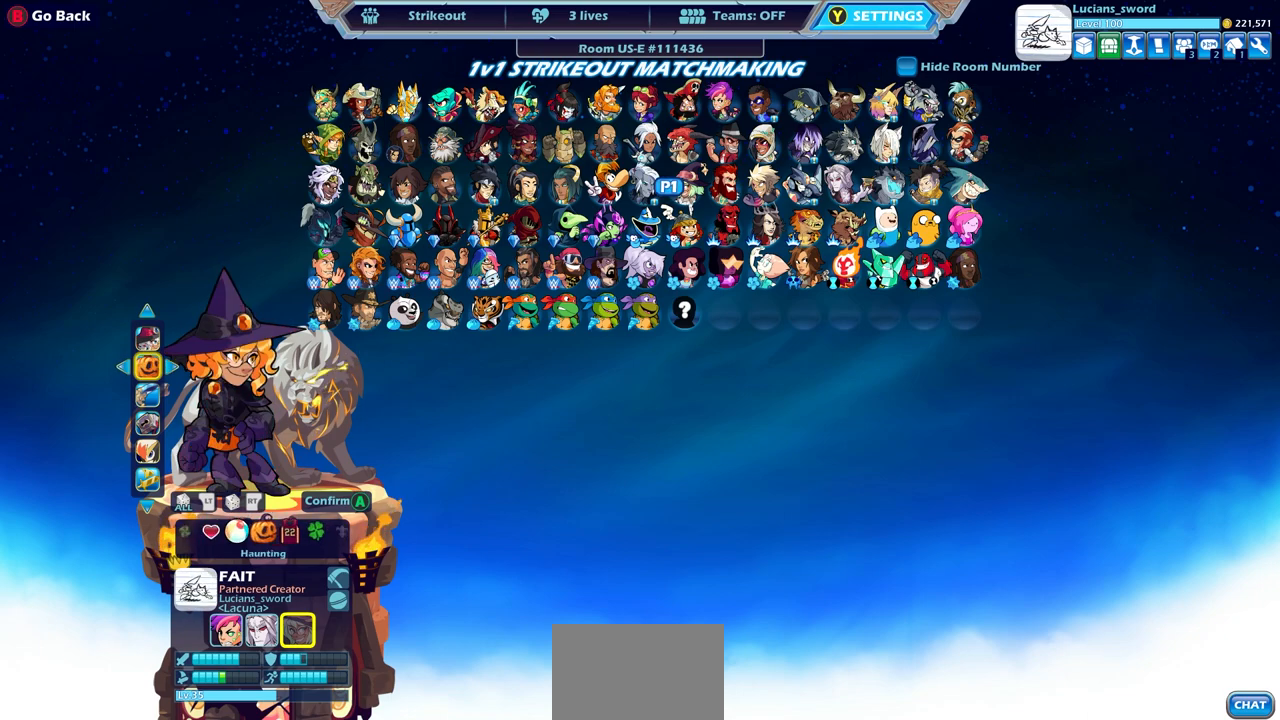
{"buttons": [], "left_stick": "center", "right_stick": "center", "events": [[267, "DPAD_LEFT", "down"], [367, "DPAD_LEFT", "up"]]}